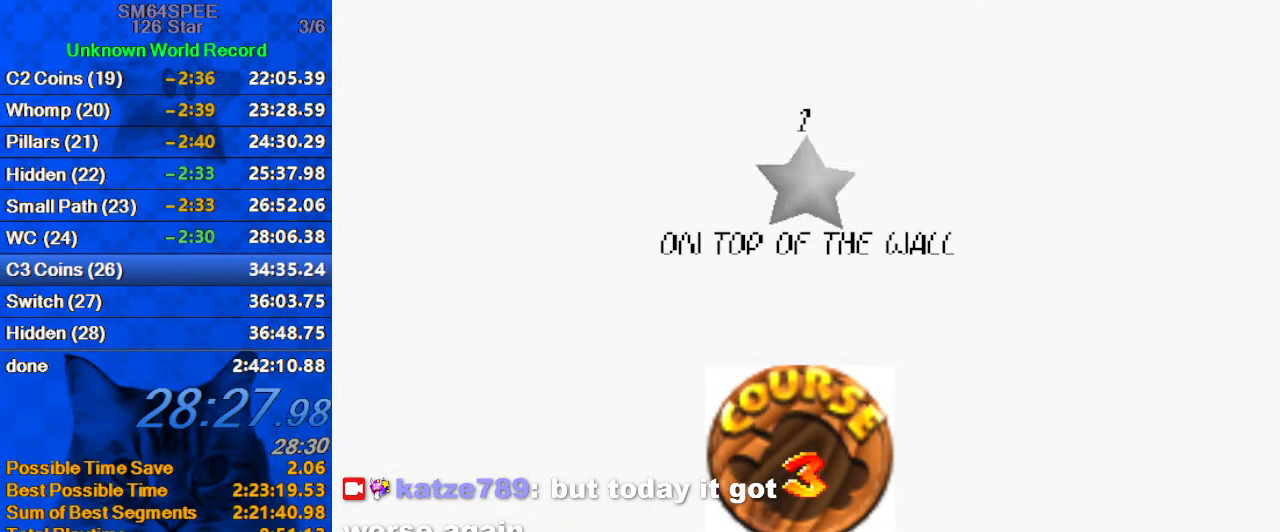
Gameplay with keyboard; each line is a JSON object with the keys held at the frame after it. "events" lists presses ("down") and releases ("up") of "a", "c", "ctrl", "d", "down", "left", "return", "right", "s", "shift", "up", "w", "x" and "y" between this image and that frame as [ms after this image, input, new state], when the widget could be followed in between. No other keys are recorded. Mouse input is not recorded.
{"keys": [], "events": []}
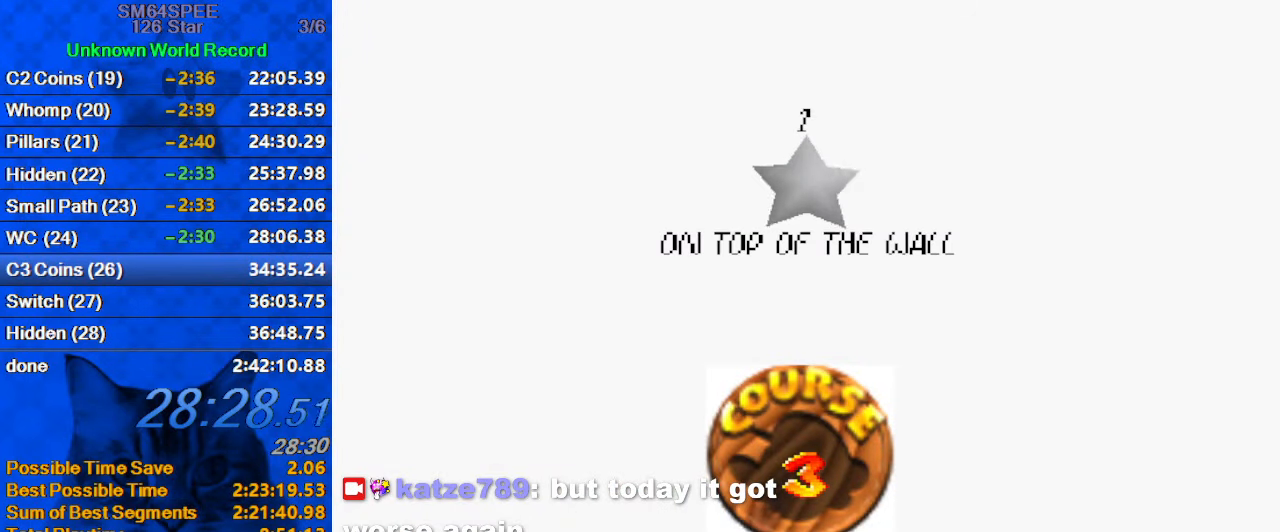
{"keys": [], "events": [[266, "a", "down"], [433, "a", "up"]]}
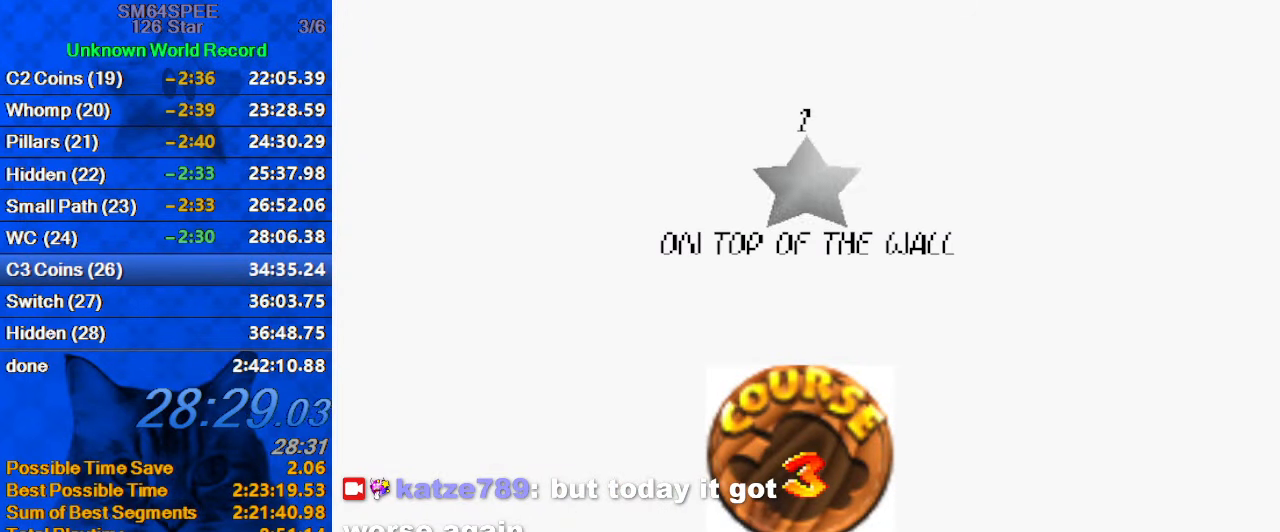
{"keys": [], "events": [[233, "d", "down"], [366, "d", "up"]]}
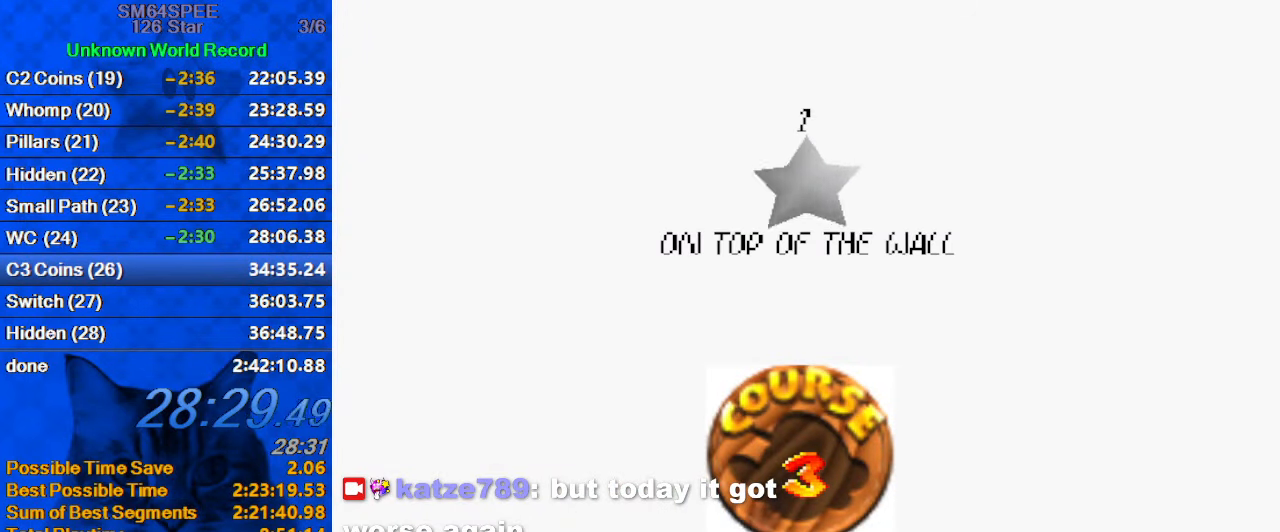
{"keys": [], "events": [[33, "c", "down"], [200, "c", "up"]]}
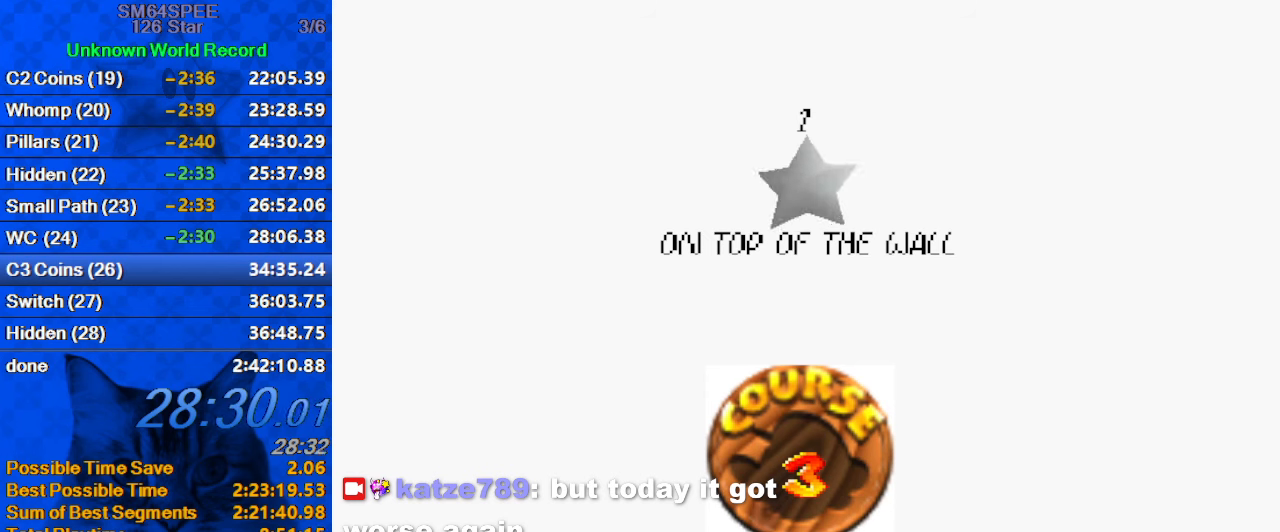
{"keys": [], "events": [[233, "s", "down"], [400, "s", "up"]]}
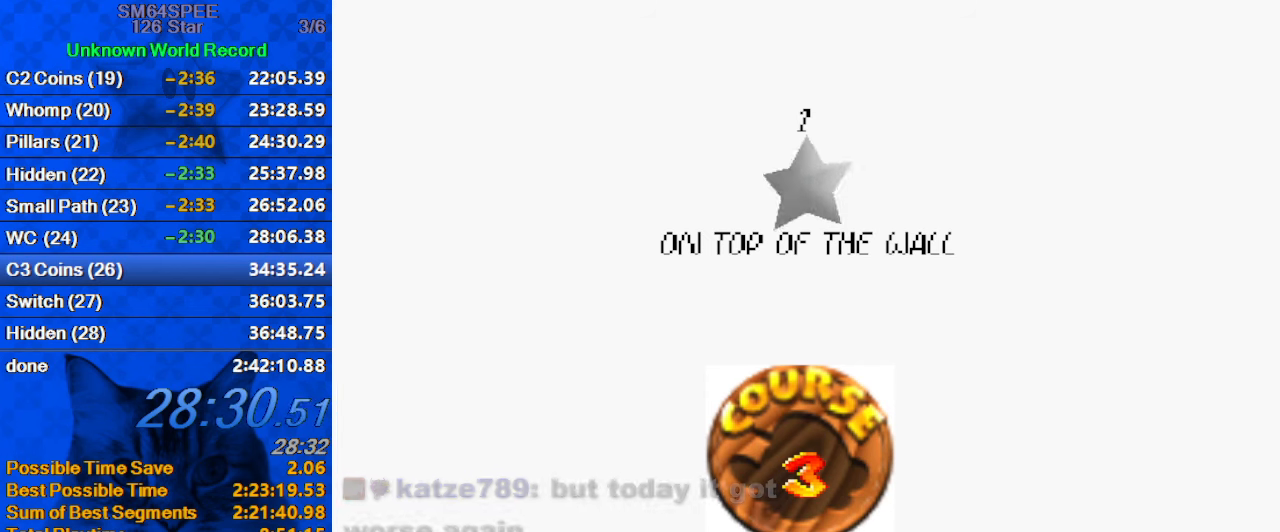
{"keys": [], "events": []}
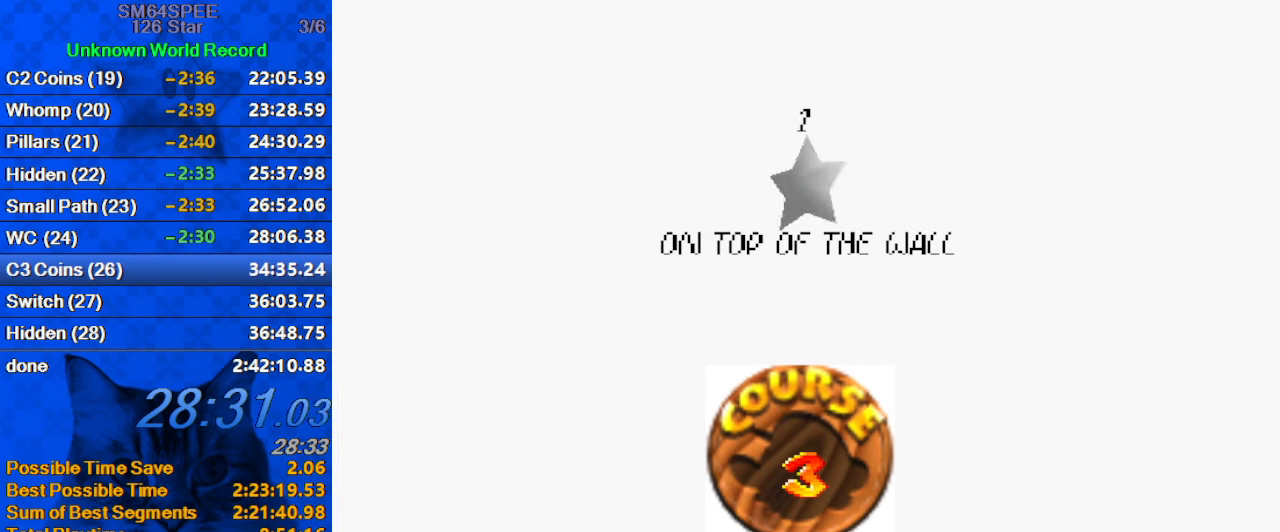
{"keys": [], "events": []}
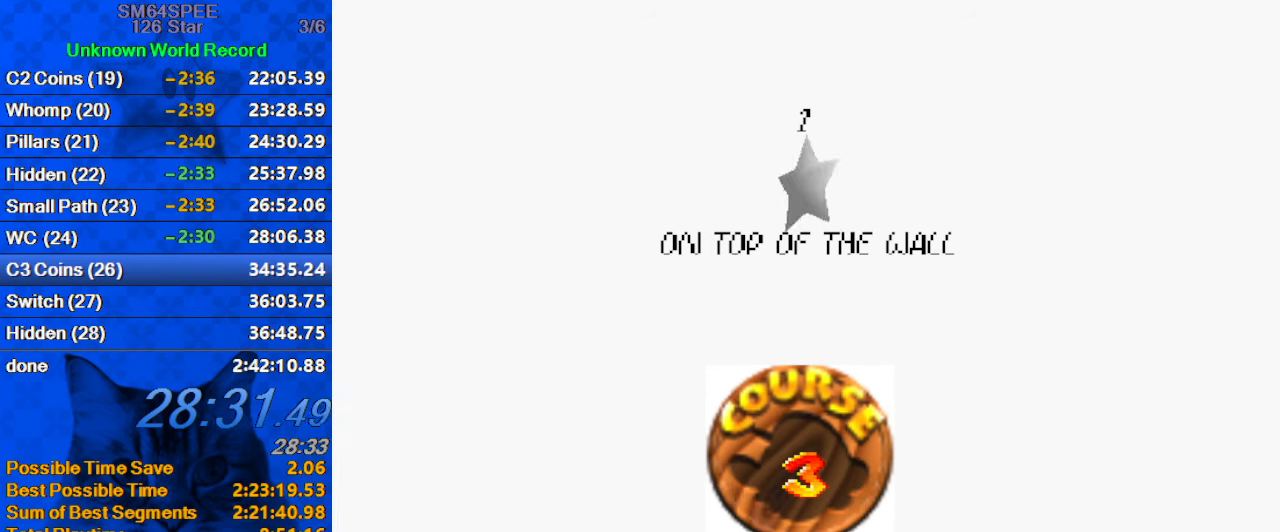
{"keys": [], "events": []}
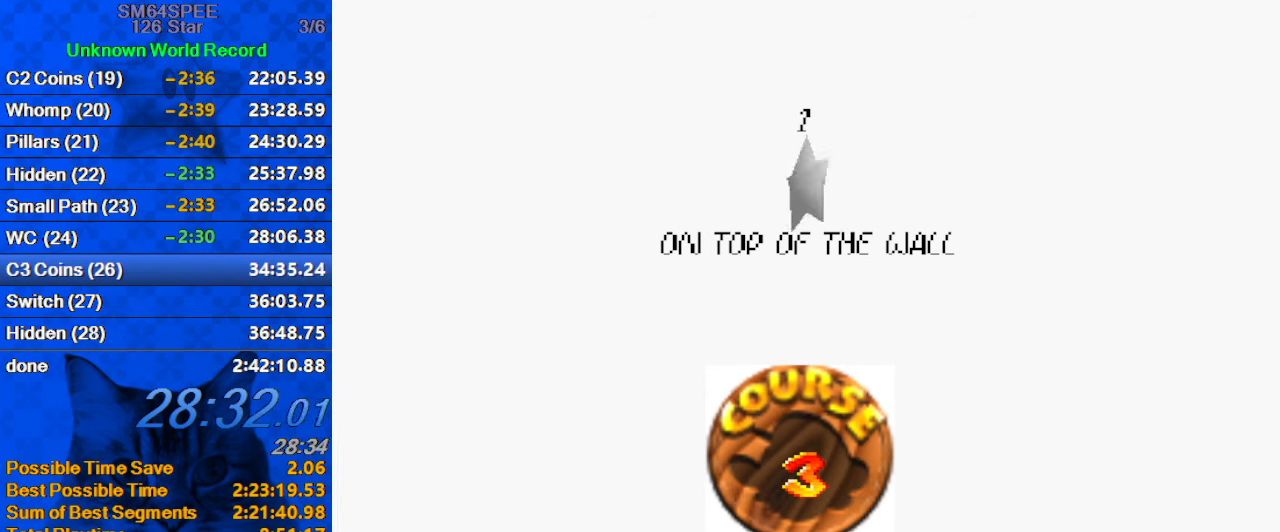
{"keys": [], "events": [[300, "d", "down"], [400, "a", "down"], [433, "d", "up"], [500, "a", "up"]]}
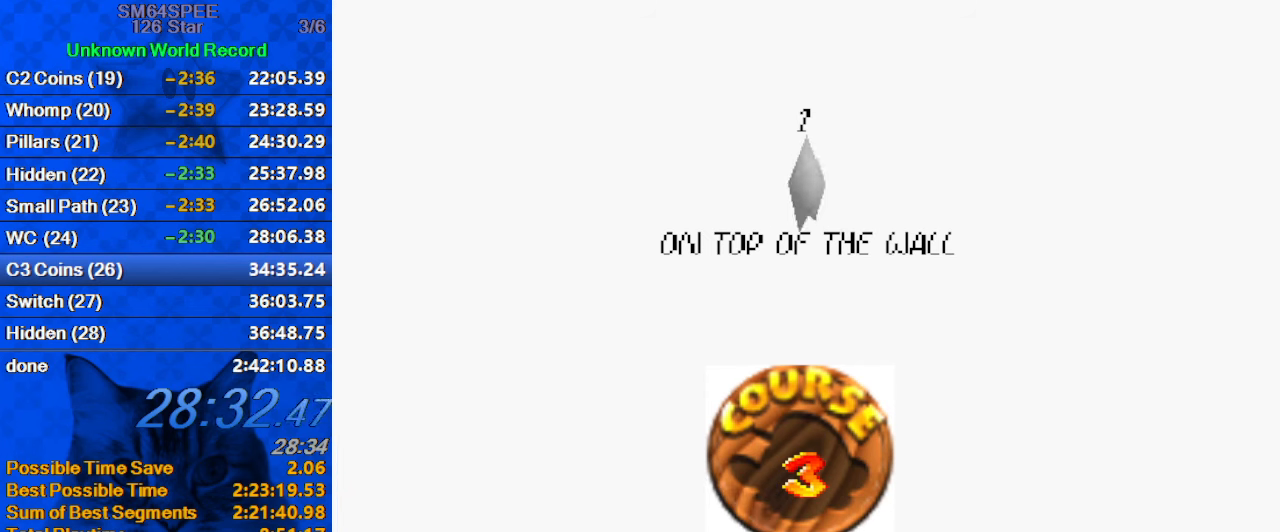
{"keys": [], "events": [[67, "y", "down"], [133, "return", "down"], [233, "return", "up"], [233, "y", "up"]]}
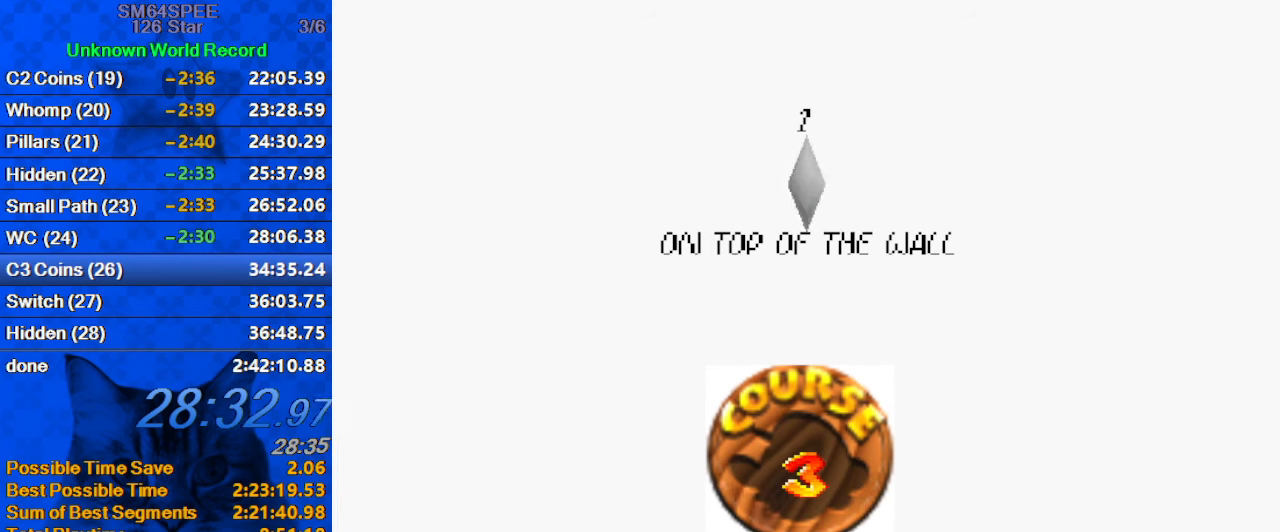
{"keys": [], "events": [[367, "shift", "down"], [467, "shift", "up"]]}
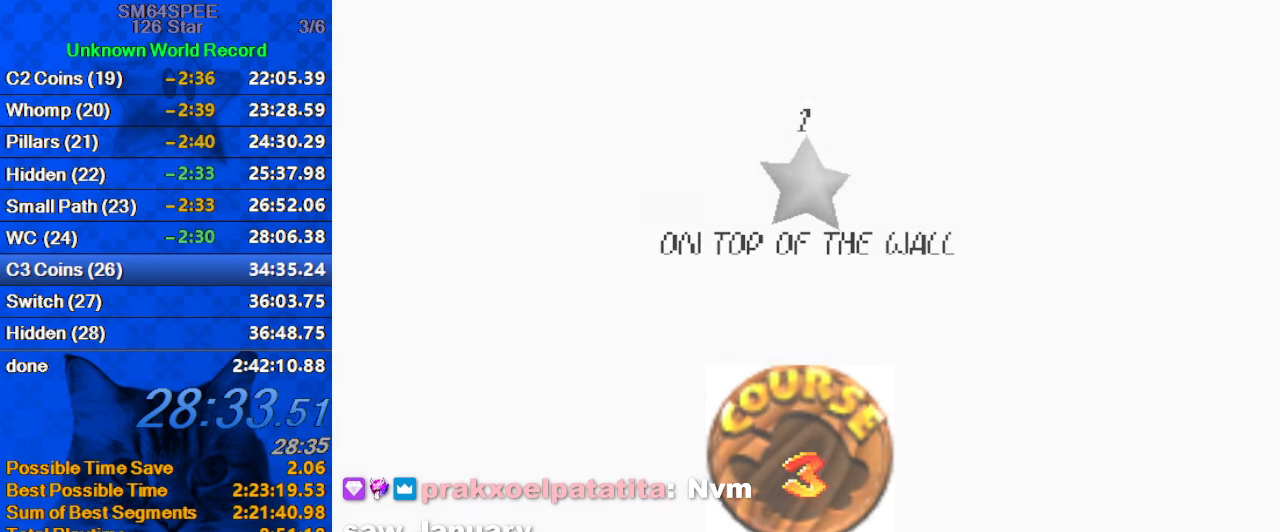
{"keys": [], "events": [[67, "shift", "down"], [133, "shift", "up"], [233, "shift", "down"], [367, "shift", "up"]]}
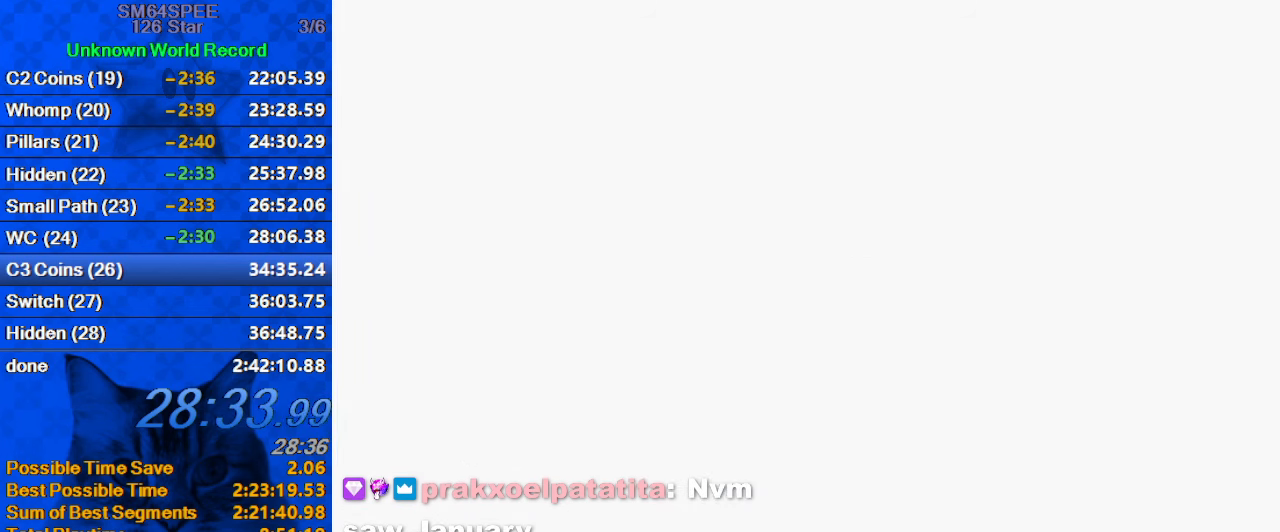
{"keys": ["right"], "events": [[167, "a", "down"], [167, "s", "down"], [267, "a", "up"], [267, "s", "up"], [333, "a", "down"], [333, "s", "down"], [400, "right", "down"], [500, "a", "up"], [500, "s", "up"]]}
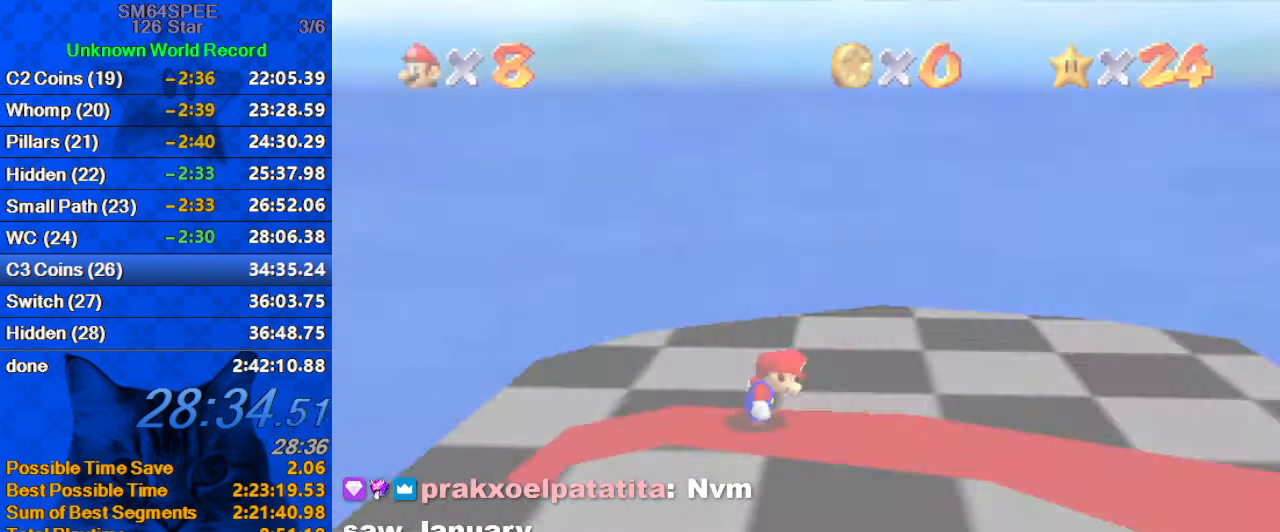
{"keys": ["right", "up"], "events": [[33, "up", "down"], [67, "a", "down"], [67, "s", "down"], [234, "a", "up"], [234, "s", "up"], [267, "a", "down"], [500, "a", "up"]]}
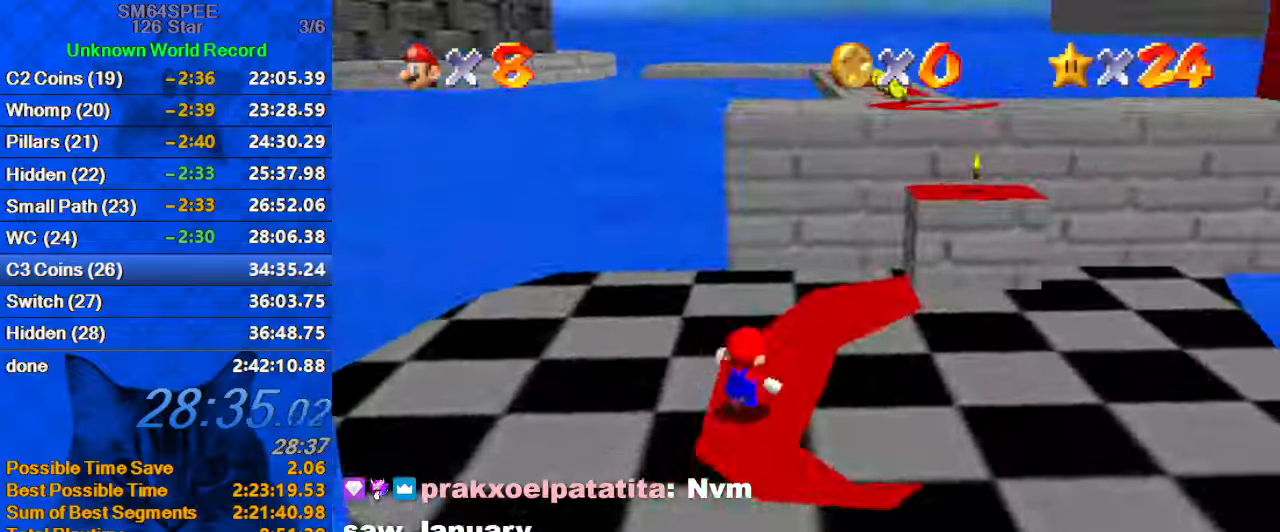
{"keys": ["right", "up"], "events": [[134, "a", "down"], [234, "right", "up"], [334, "a", "up"], [400, "right", "down"]]}
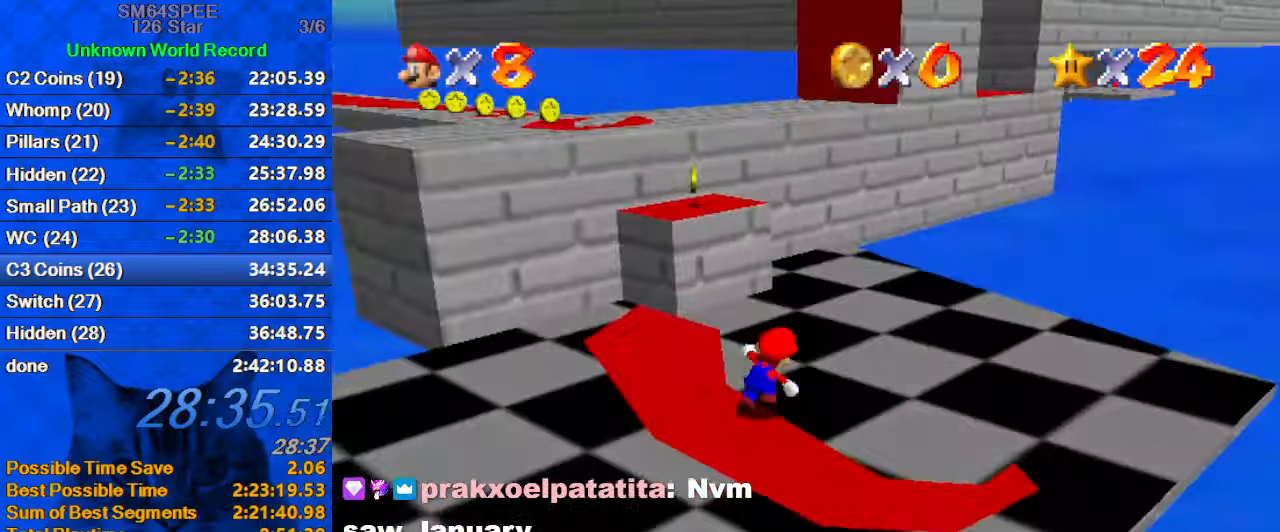
{"keys": ["left", "up"], "events": [[200, "right", "up"], [367, "left", "down"]]}
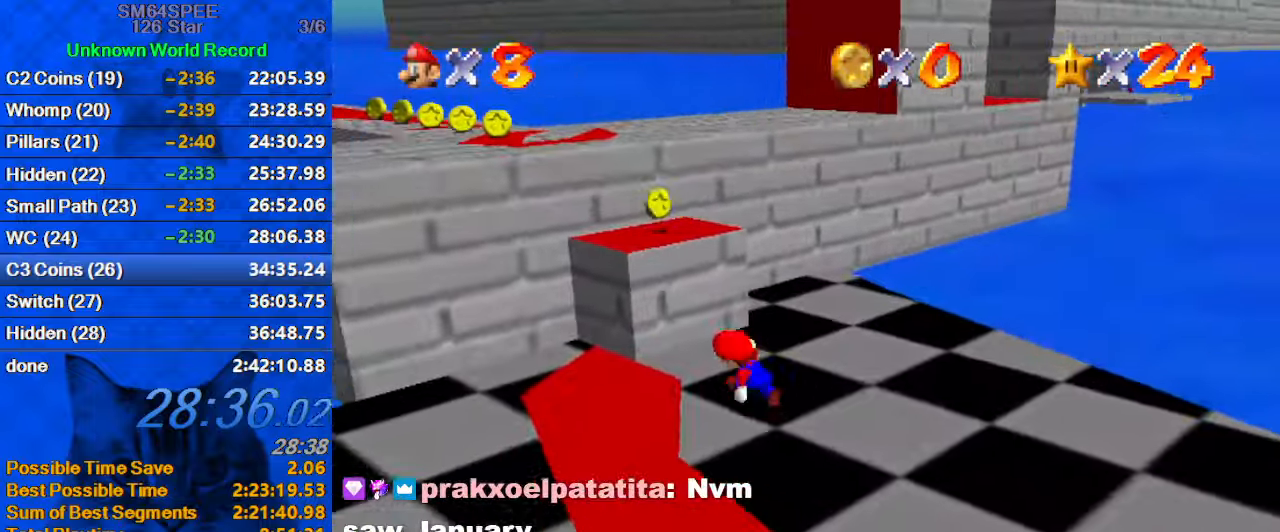
{"keys": ["d"], "events": [[34, "shift", "down"], [100, "left", "up"], [100, "right", "down"], [100, "up", "up"], [200, "ctrl", "down"], [200, "up", "down"], [300, "right", "up"], [300, "shift", "up"], [334, "ctrl", "up"], [334, "right", "down"], [334, "up", "up"], [400, "d", "down"], [434, "right", "up"]]}
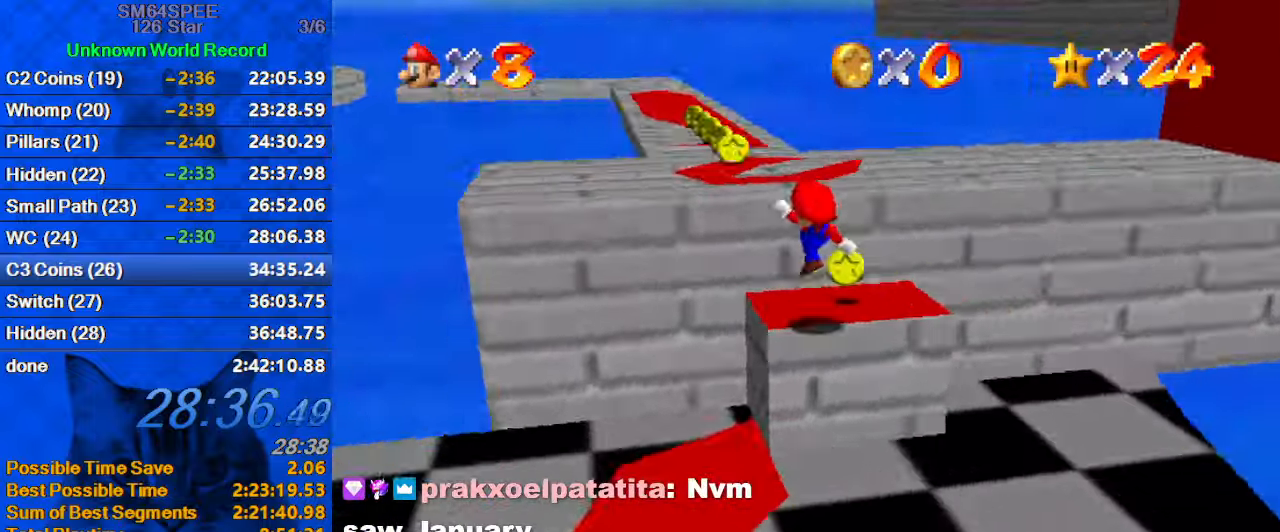
{"keys": ["up"], "events": [[34, "d", "up"], [34, "left", "down"], [34, "up", "down"], [134, "shift", "down"], [167, "left", "up"], [267, "shift", "up"]]}
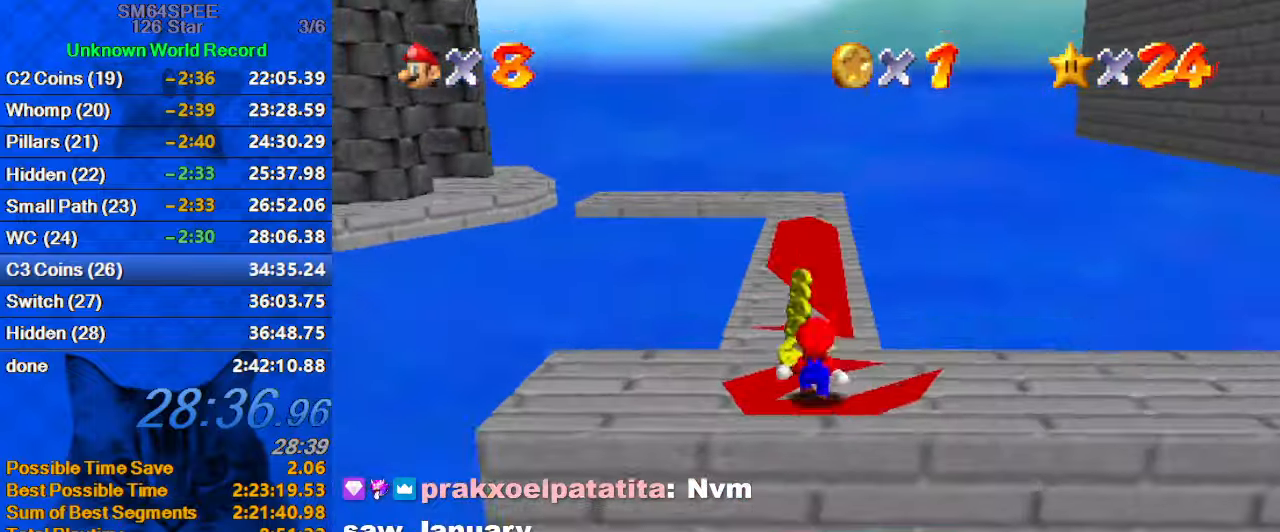
{"keys": ["ctrl", "right", "up"], "events": [[167, "d", "down"], [267, "right", "down"], [367, "d", "up"], [467, "ctrl", "down"]]}
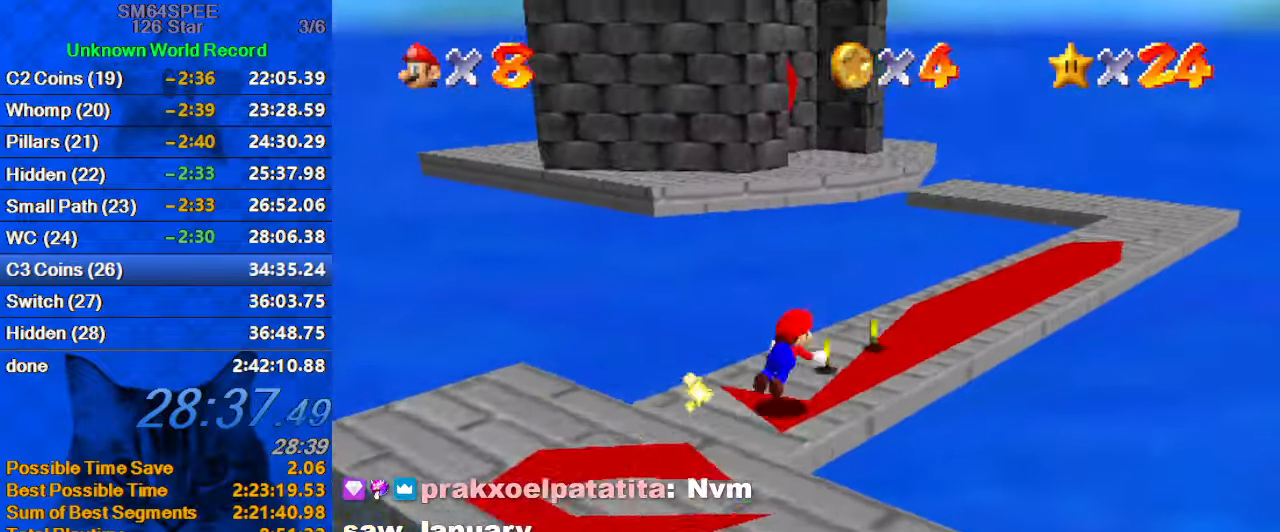
{"keys": ["right", "shift", "up"], "events": [[134, "ctrl", "up"], [334, "ctrl", "down"], [334, "shift", "down"], [467, "ctrl", "up"]]}
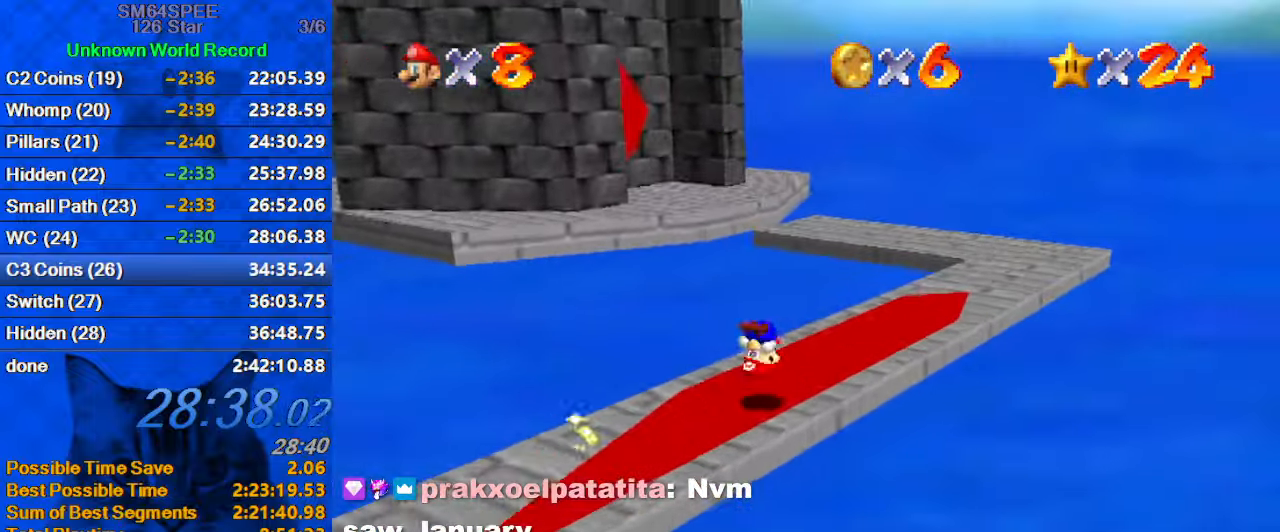
{"keys": ["down", "left", "shift"], "events": [[34, "shift", "up"], [267, "up", "up"], [300, "left", "down"], [300, "right", "up"], [334, "down", "down"], [434, "shift", "down"]]}
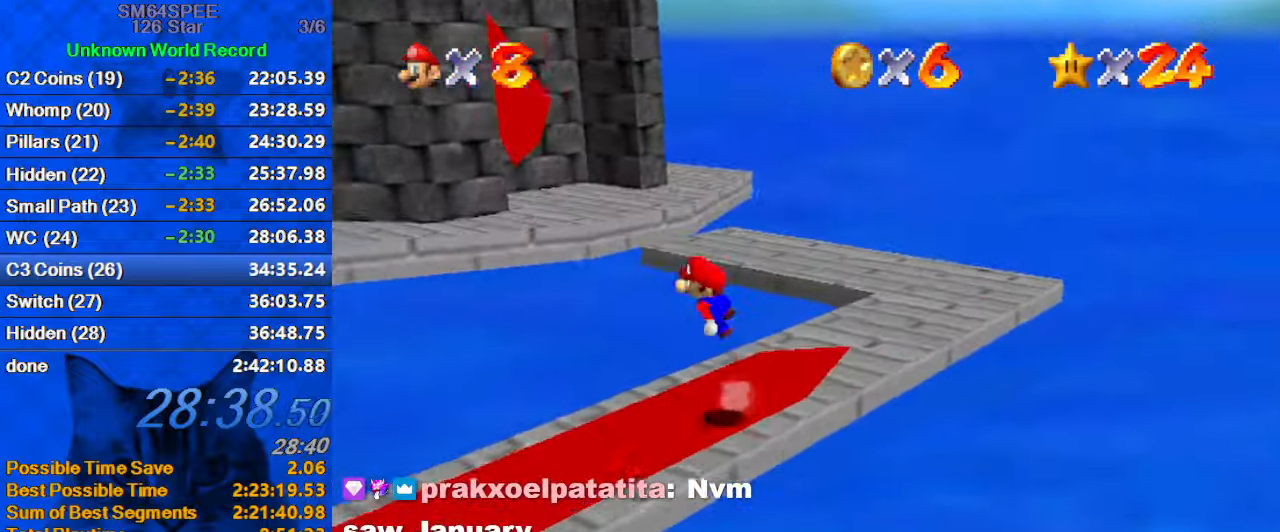
{"keys": ["down"], "events": [[34, "shift", "up"], [134, "a", "down"], [300, "a", "up"], [367, "a", "down"], [467, "left", "up"], [500, "a", "up"]]}
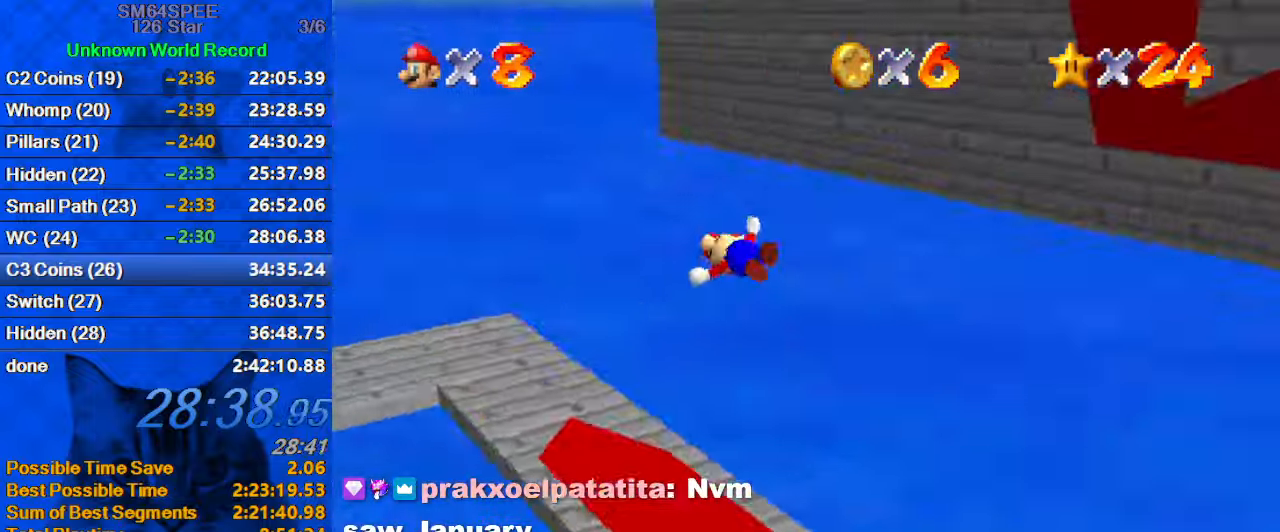
{"keys": ["right"], "events": [[100, "a", "down"], [134, "right", "down"], [200, "a", "up"], [234, "down", "up"], [400, "ctrl", "down"], [467, "ctrl", "up"]]}
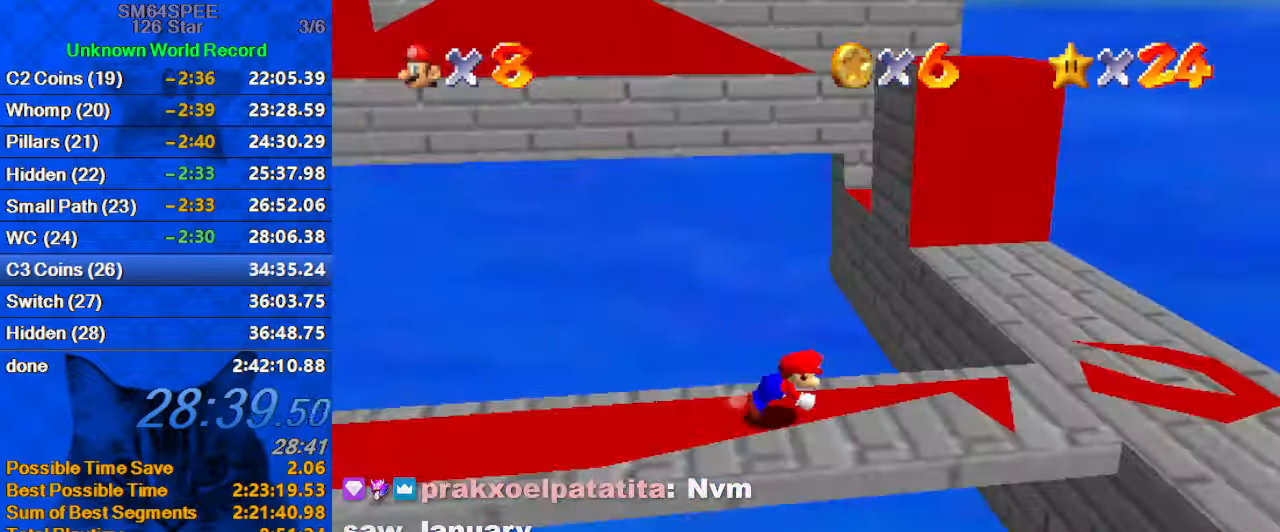
{"keys": ["right", "shift"], "events": [[67, "ctrl", "down"], [67, "shift", "down"], [100, "right", "up"], [200, "ctrl", "up"], [233, "shift", "up"], [333, "right", "down"], [366, "shift", "down"]]}
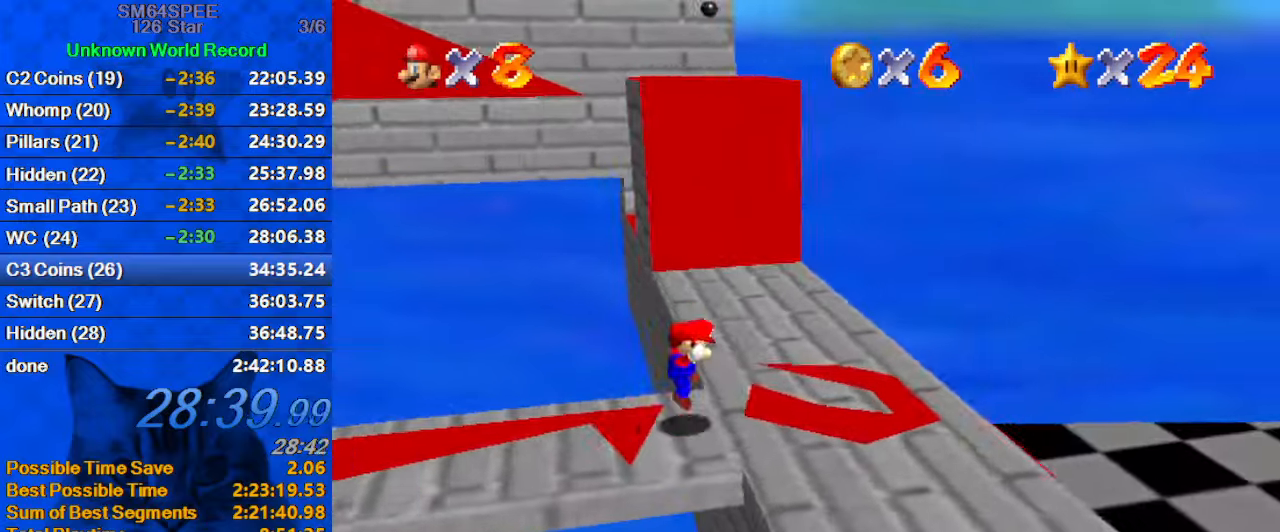
{"keys": ["ctrl", "right"], "events": [[66, "up", "down"], [166, "right", "up"], [400, "ctrl", "down"], [400, "up", "up"], [433, "right", "down"], [500, "shift", "up"]]}
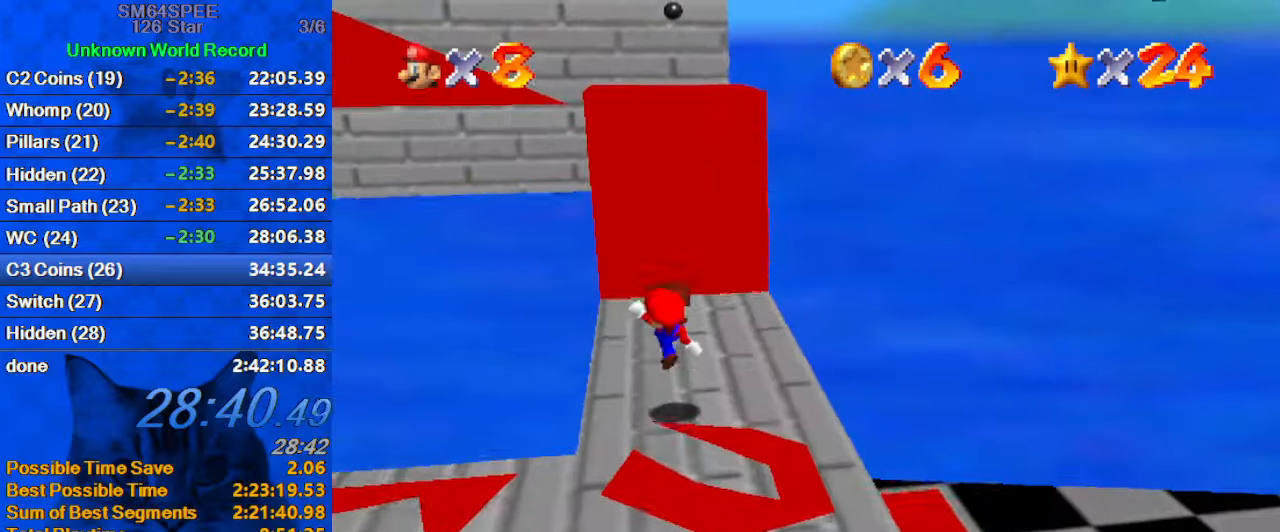
{"keys": ["d", "right", "up"], "events": [[33, "ctrl", "up"], [33, "down", "down"], [66, "a", "down"], [66, "down", "up"], [166, "a", "up"], [166, "up", "down"], [300, "right", "up"], [300, "shift", "down"], [366, "shift", "up"], [466, "right", "down"], [500, "d", "down"]]}
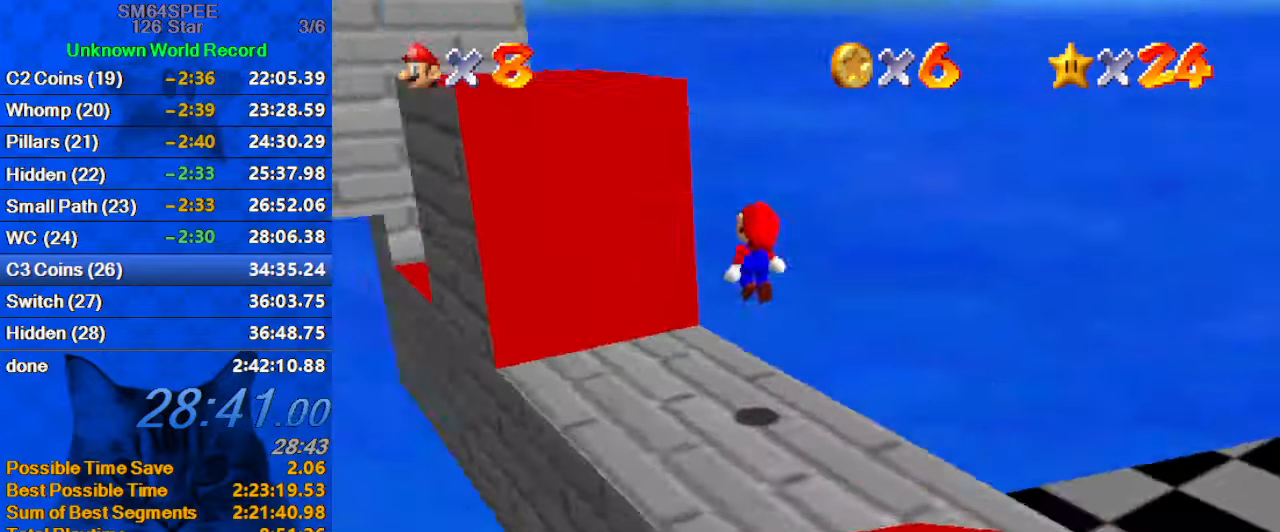
{"keys": ["down", "shift"], "events": [[100, "d", "up"], [133, "right", "up"], [333, "right", "down"], [366, "up", "up"], [400, "down", "down"], [400, "shift", "down"], [500, "right", "up"]]}
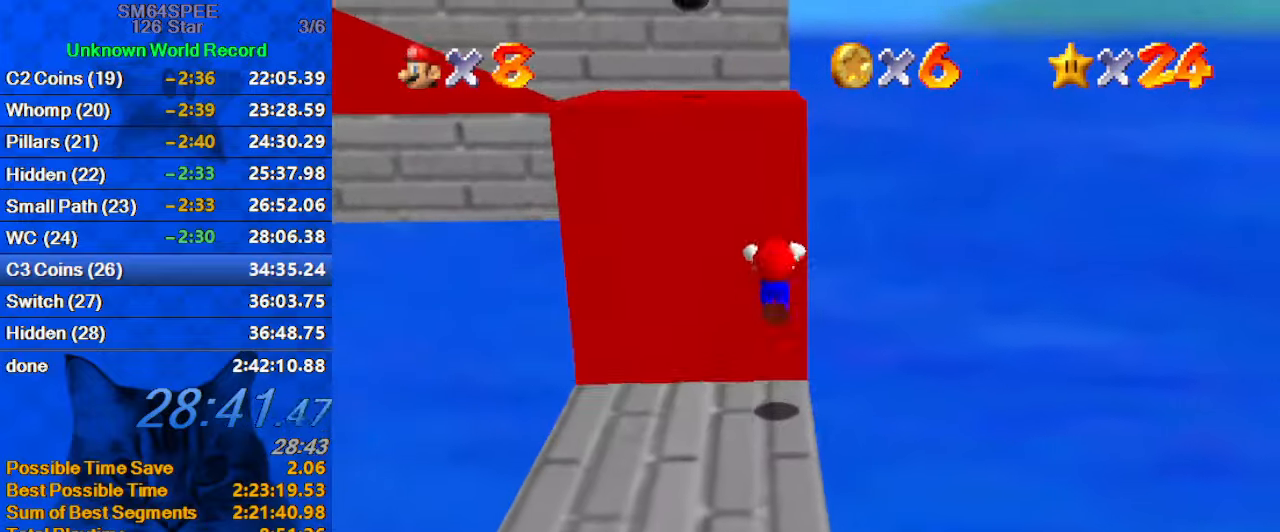
{"keys": ["right", "up"], "events": [[133, "right", "down"], [200, "down", "up"], [233, "shift", "up"], [300, "up", "down"], [333, "d", "down"], [333, "right", "up"], [466, "d", "up"], [466, "right", "down"]]}
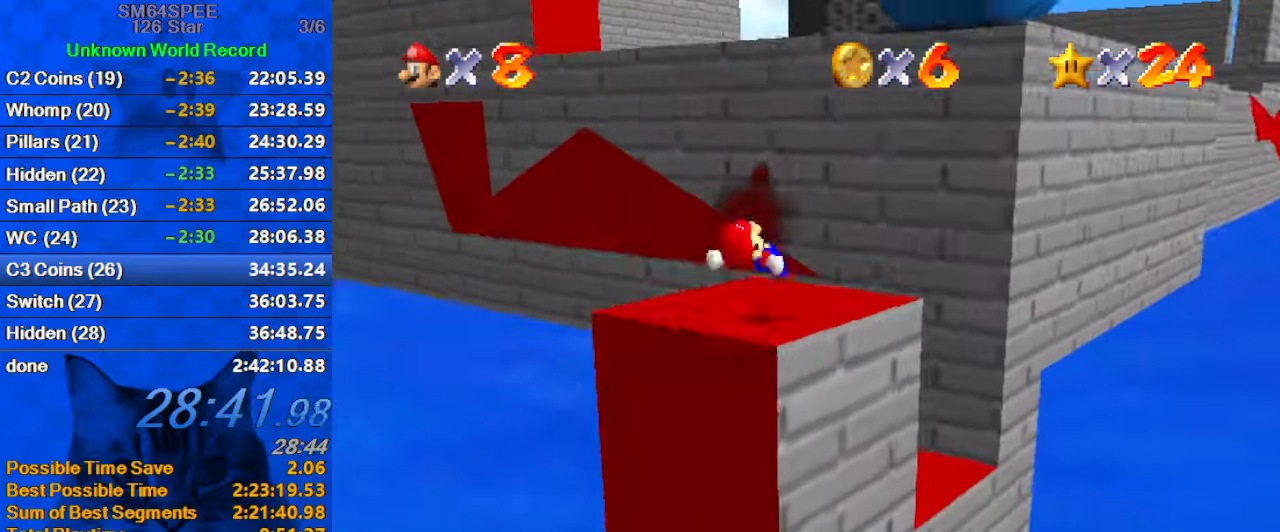
{"keys": ["ctrl", "shift"], "events": [[200, "right", "up"], [300, "up", "up"], [433, "ctrl", "down"], [433, "shift", "down"]]}
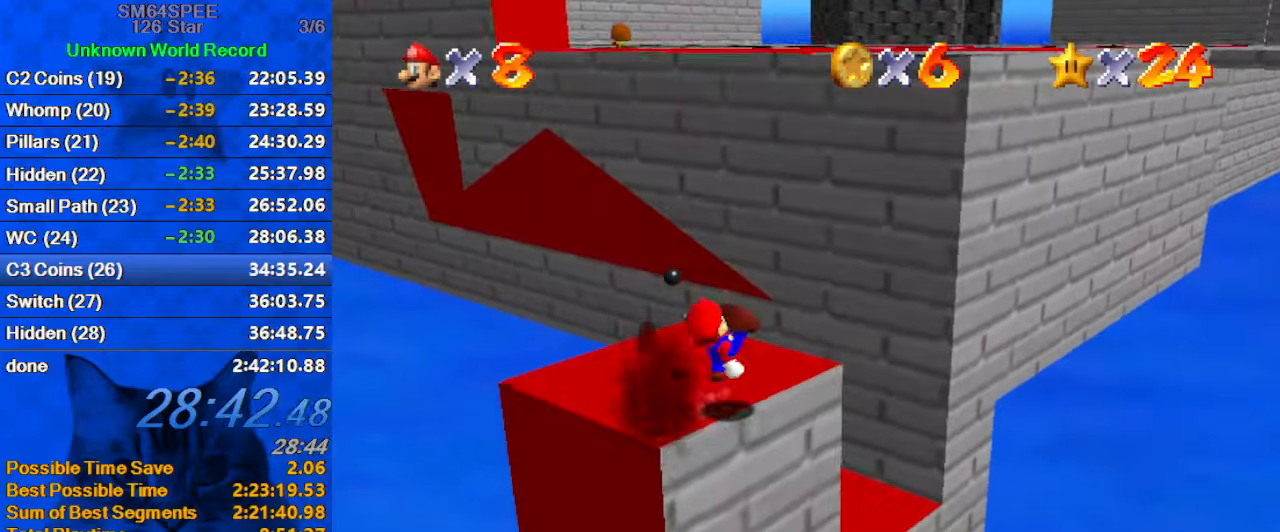
{"keys": ["right", "shift", "up"], "events": [[33, "down", "down"], [33, "left", "down"], [66, "ctrl", "up"], [66, "shift", "up"], [133, "down", "up"], [233, "left", "up"], [233, "right", "down"], [266, "up", "down"], [400, "shift", "down"]]}
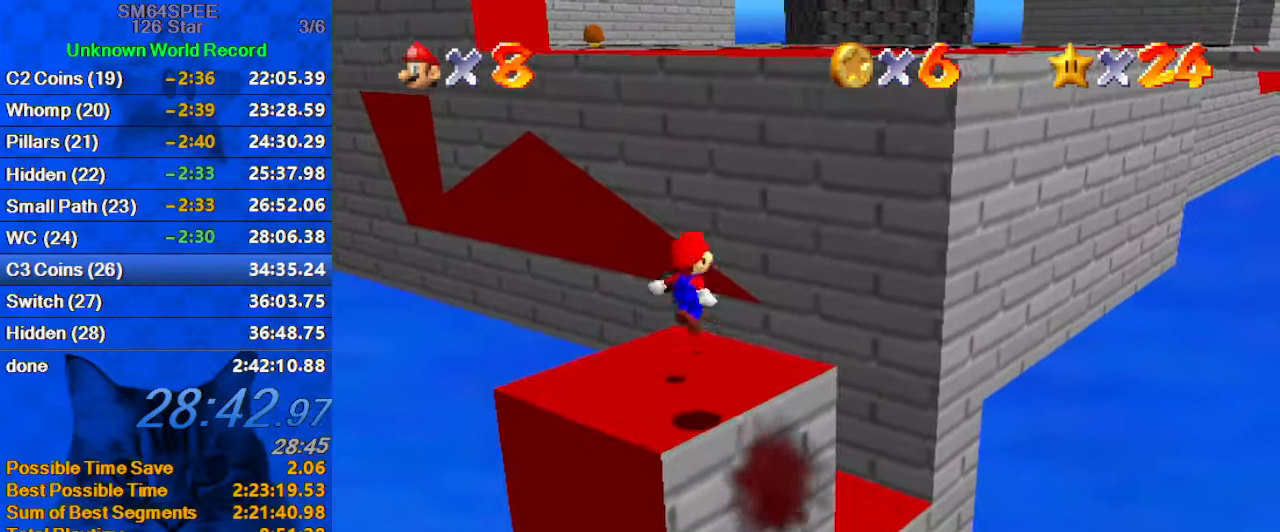
{"keys": ["right", "up"], "events": [[33, "shift", "up"]]}